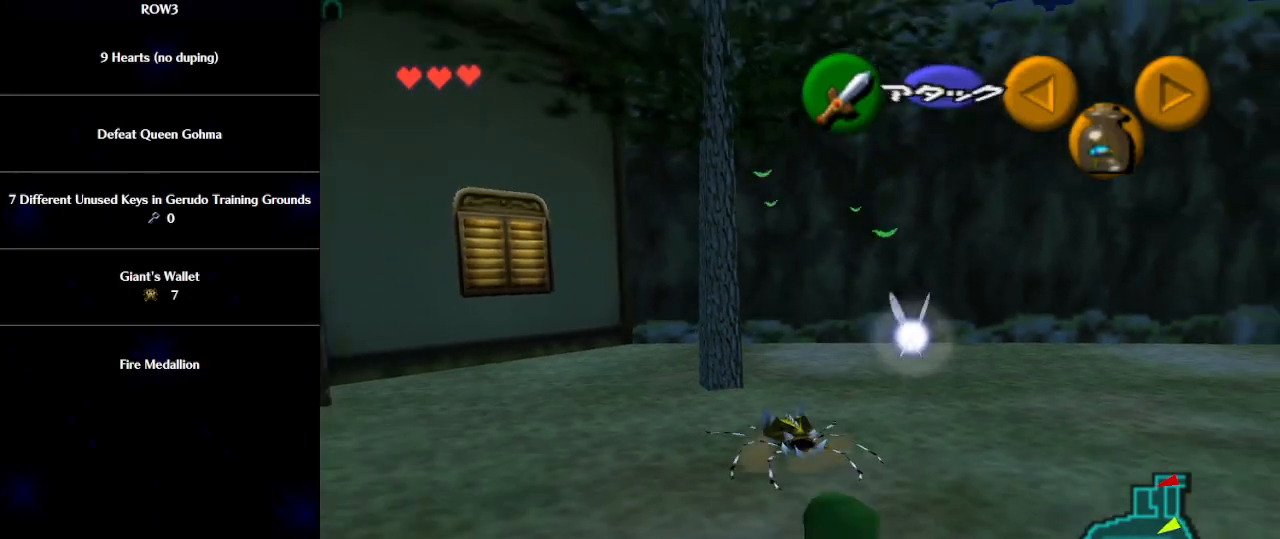
Gameplay with a controller (Nintendo layout); each line is a JSON object with the inputs held at the frame after it. "events" lists button and stick changes between this image and that frame as [ms after this image, input, new state], when the widget could be followed in between. Not read: L3 R3 right_stick.
{"buttons": ["A", "L1"], "left_stick": "center", "events": [[50, "L1", "down"], [50, "left_stick", "center"], [83, "B", "down"], [117, "B", "up"], [183, "A", "down"], [250, "A", "up"], [317, "A", "down"], [350, "A", "up"], [400, "A", "down"], [467, "A", "up"], [500, "A", "down"]]}
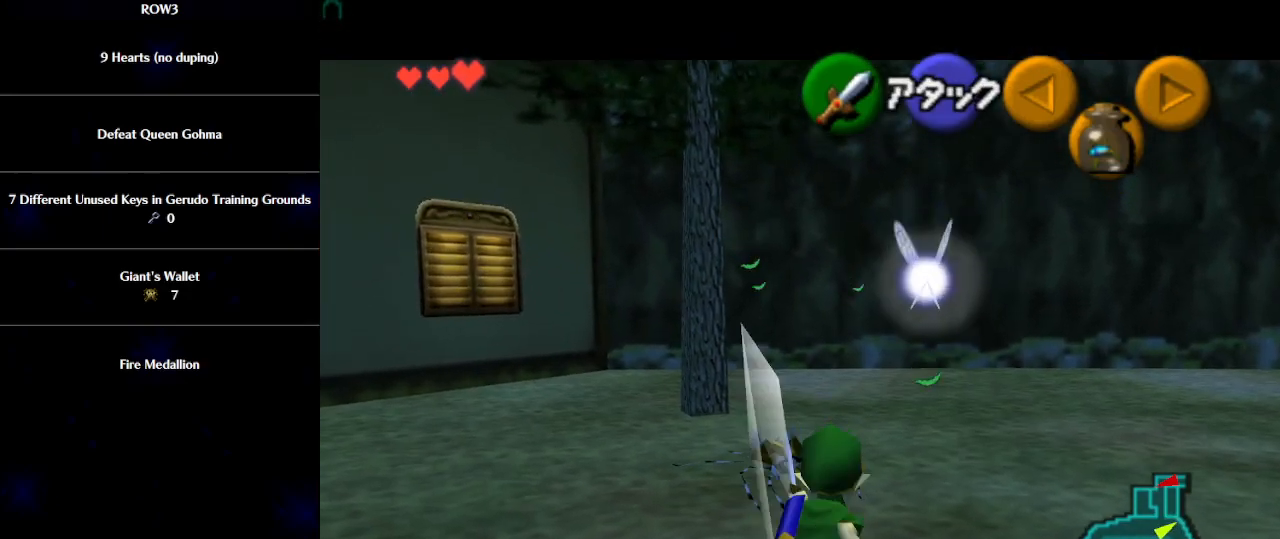
{"buttons": [], "left_stick": "center", "events": [[50, "A", "up"], [467, "L1", "up"]]}
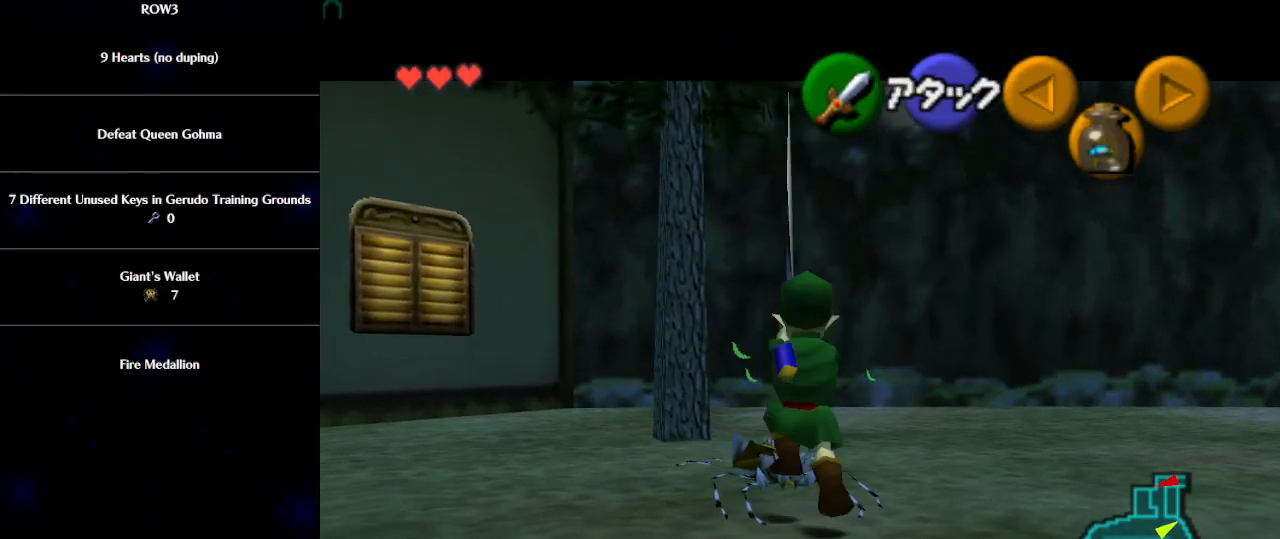
{"buttons": [], "left_stick": "up-left", "events": [[433, "left_stick", "up-left"]]}
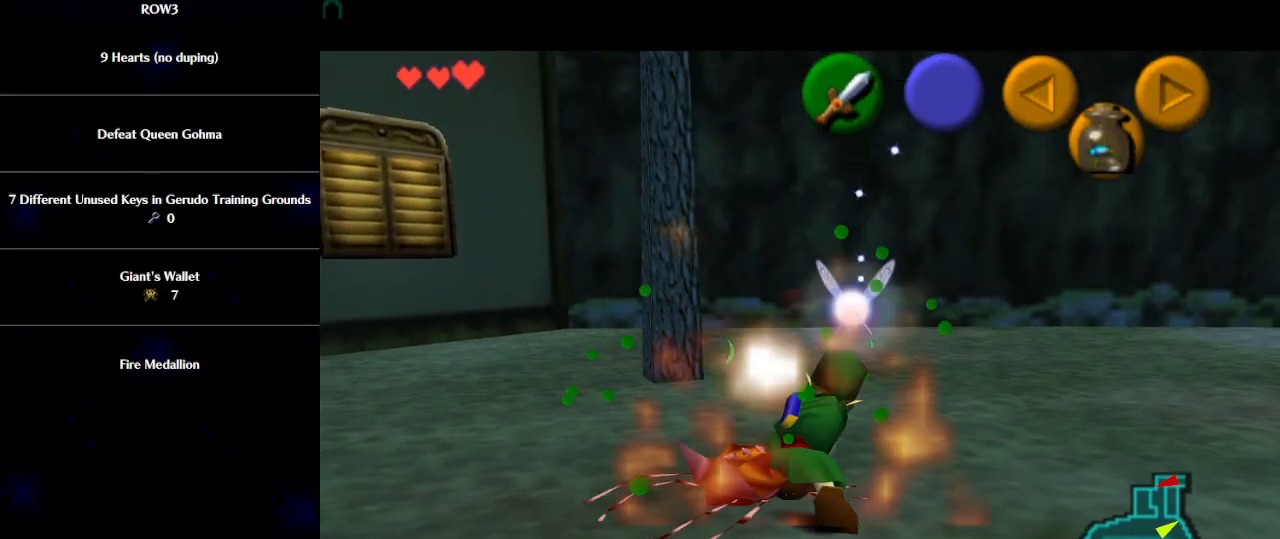
{"buttons": [], "left_stick": "center", "events": [[250, "left_stick", "center"], [433, "left_stick", "right"], [483, "left_stick", "center"]]}
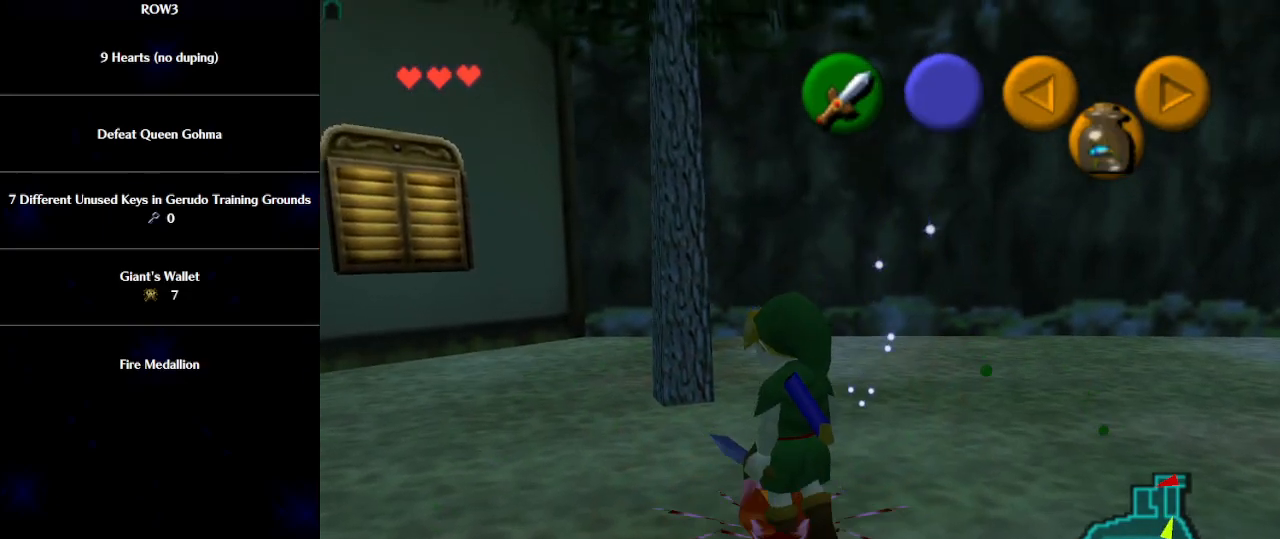
{"buttons": [], "left_stick": "up", "events": [[50, "L1", "down"], [117, "L1", "up"], [433, "left_stick", "up"]]}
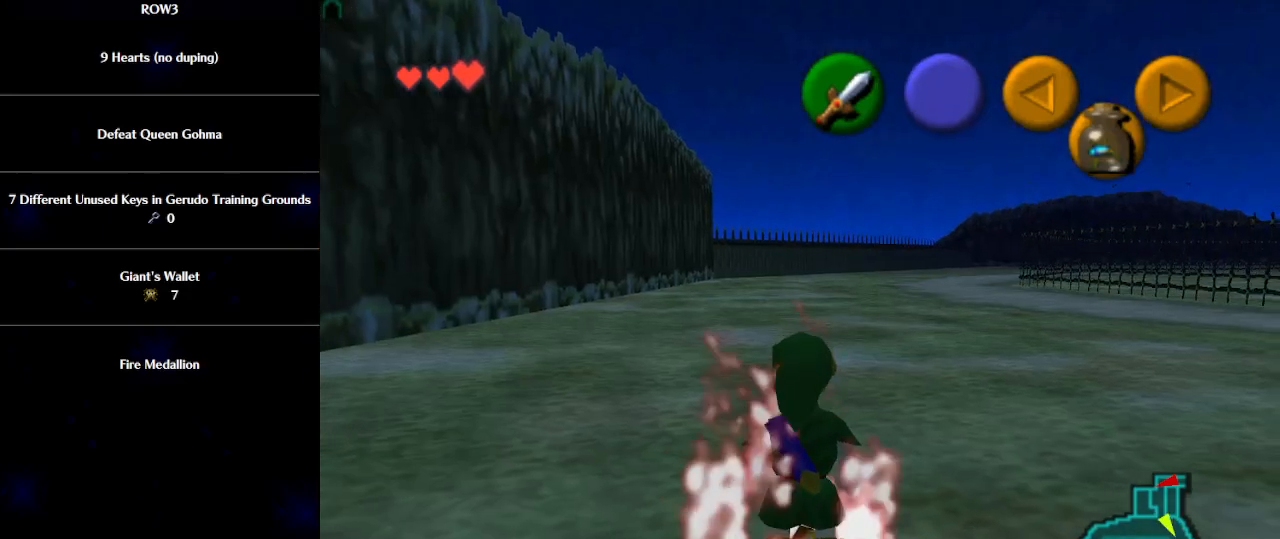
{"buttons": [], "left_stick": "up", "events": [[50, "A", "down"], [150, "A", "up"]]}
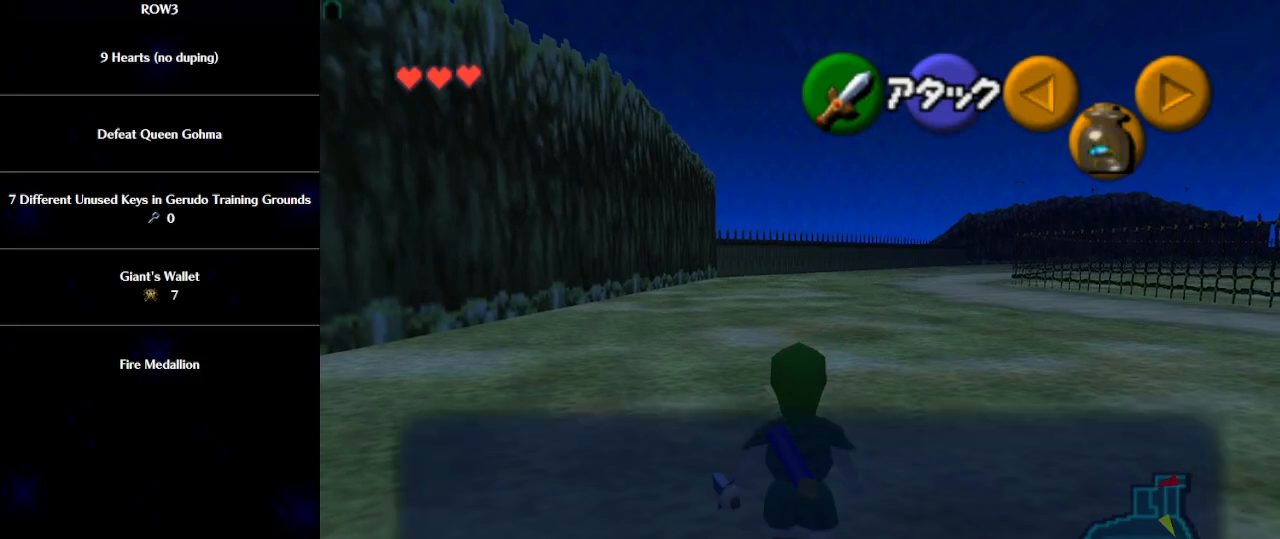
{"buttons": [], "left_stick": "up", "events": [[183, "B", "down"], [217, "B", "up"], [267, "A", "down"], [333, "A", "up"]]}
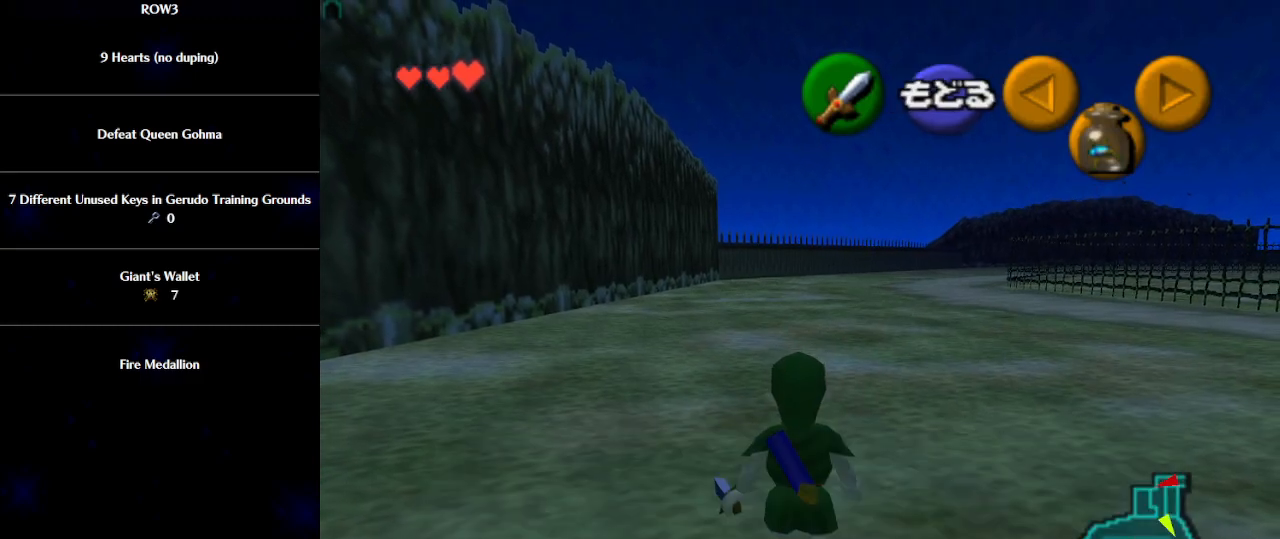
{"buttons": [], "left_stick": "up", "events": []}
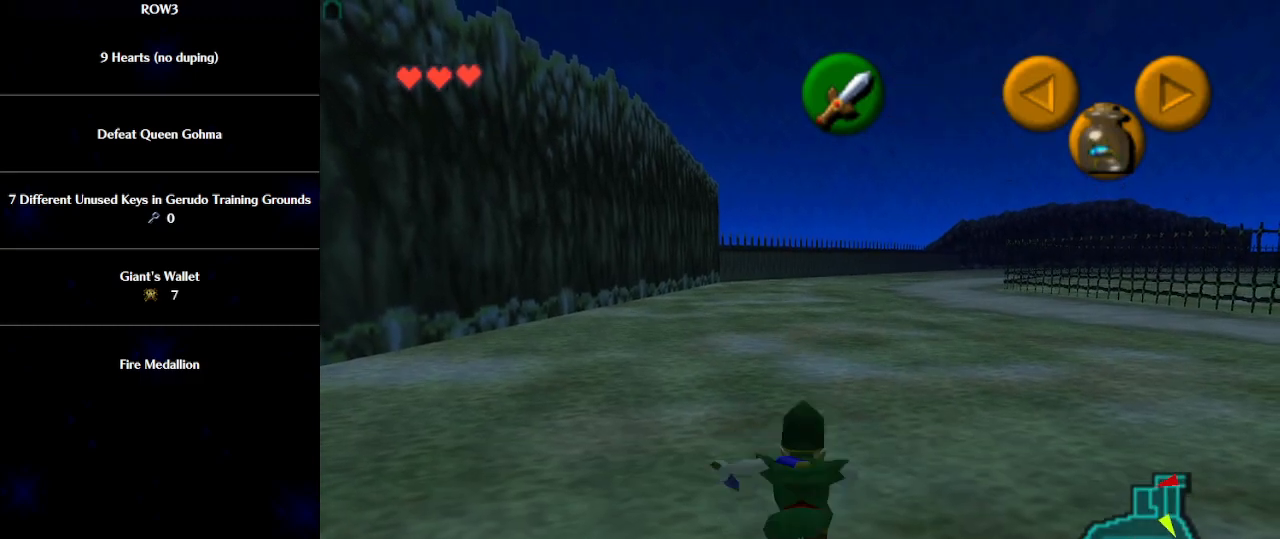
{"buttons": [], "left_stick": "up", "events": [[200, "A", "down"], [300, "A", "up"]]}
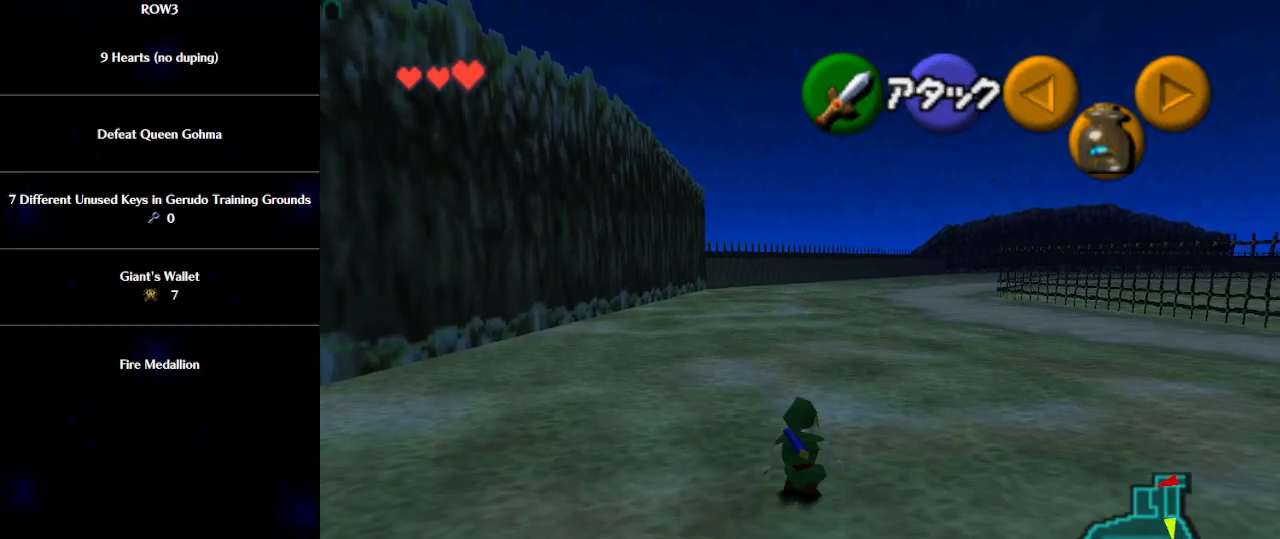
{"buttons": [], "left_stick": "up", "events": [[33, "A", "down"], [133, "A", "up"], [133, "L1", "down"], [283, "L1", "up"]]}
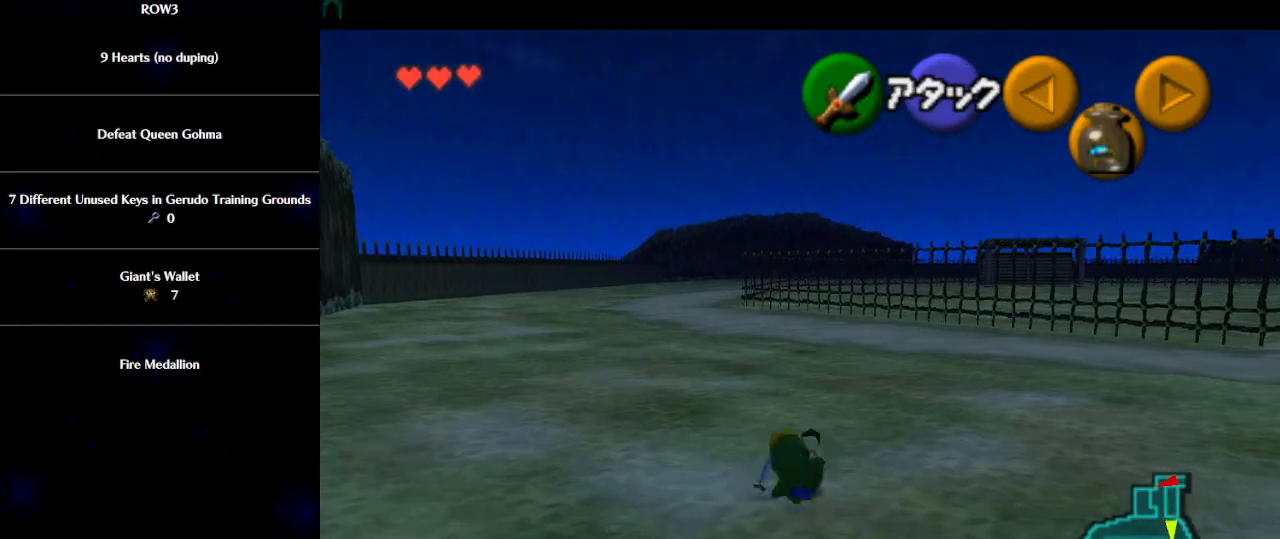
{"buttons": ["A"], "left_stick": "up", "events": [[350, "A", "down"]]}
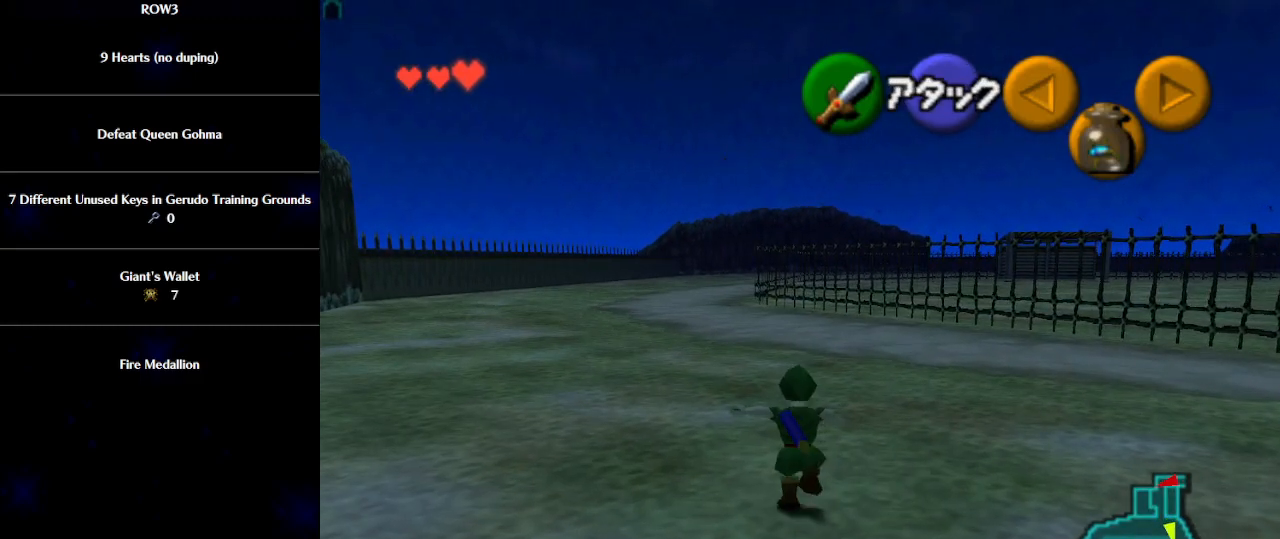
{"buttons": [], "left_stick": "up", "events": [[167, "A", "up"]]}
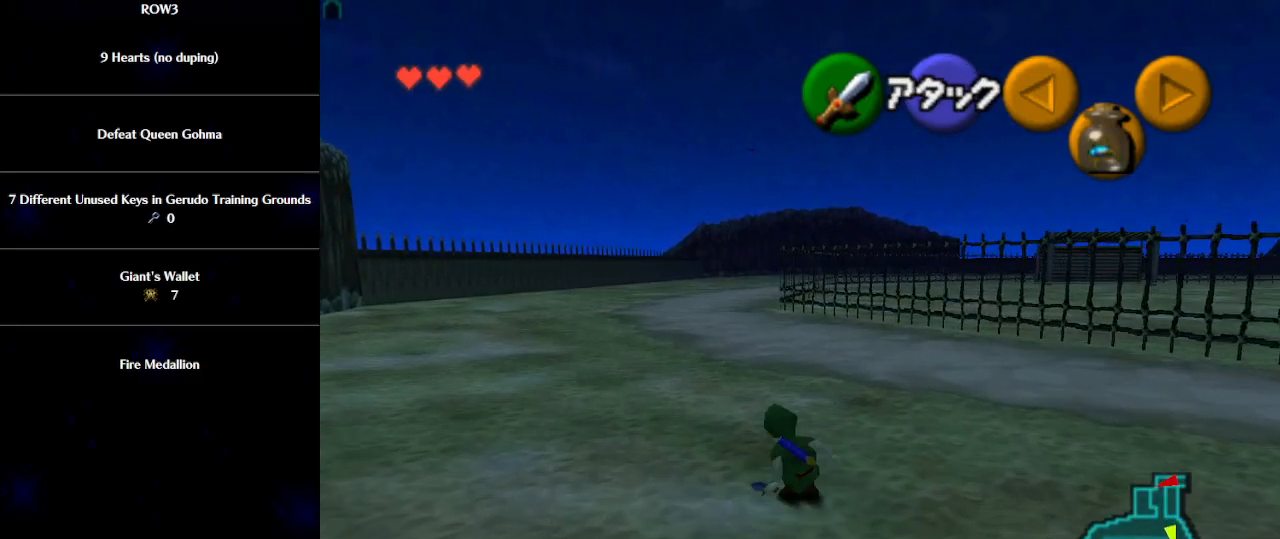
{"buttons": [], "left_stick": "up", "events": [[100, "A", "down"], [200, "A", "up"]]}
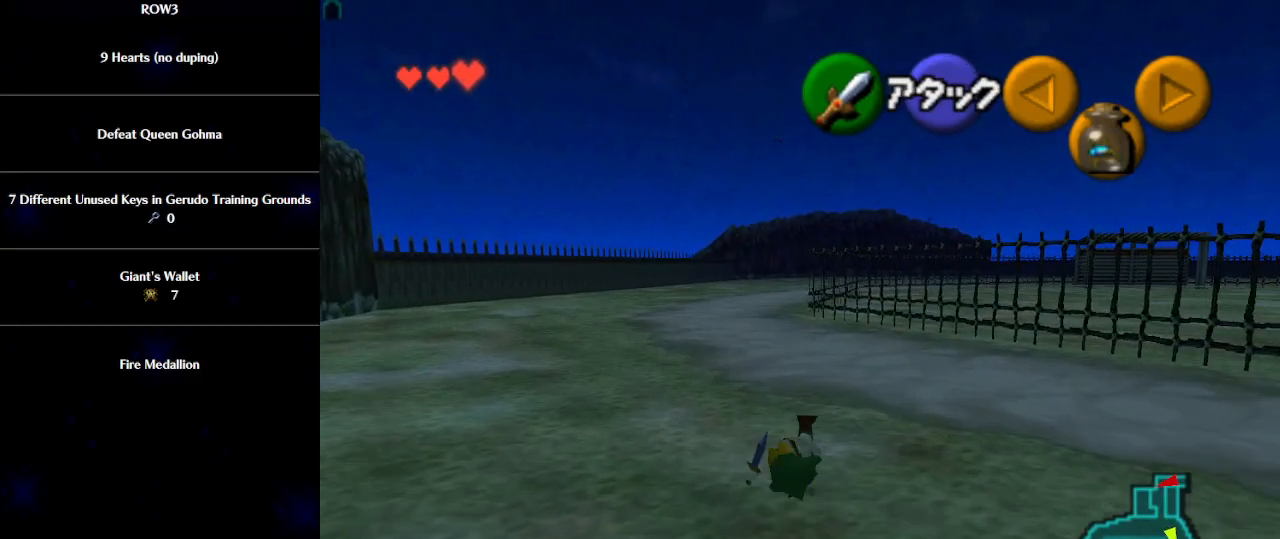
{"buttons": ["A"], "left_stick": "up", "events": [[317, "A", "down"]]}
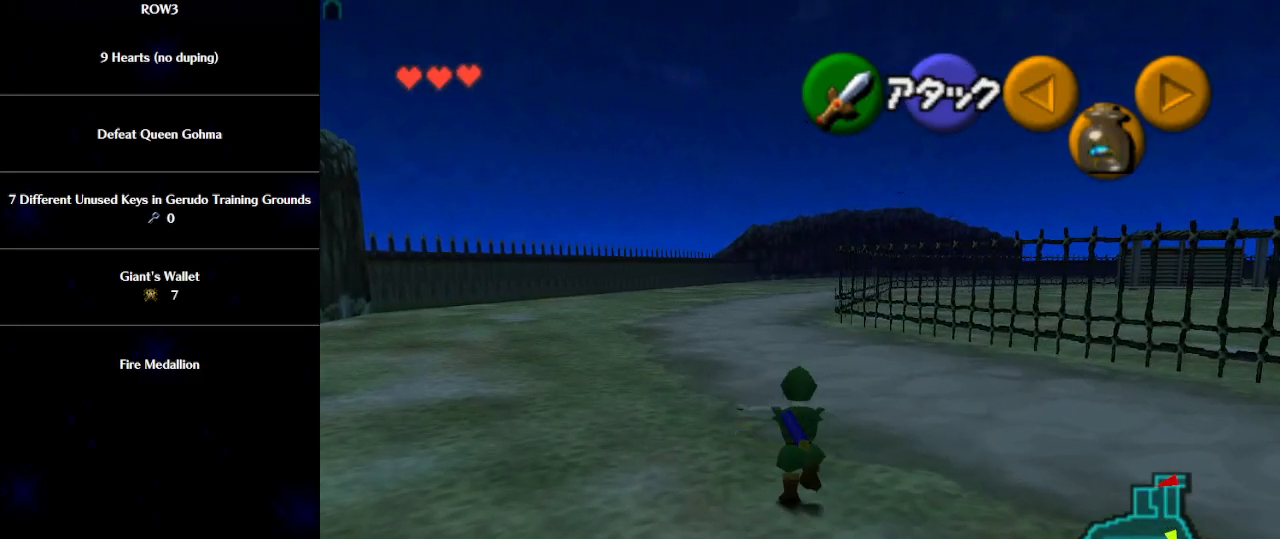
{"buttons": [], "left_stick": "up", "events": [[383, "A", "up"]]}
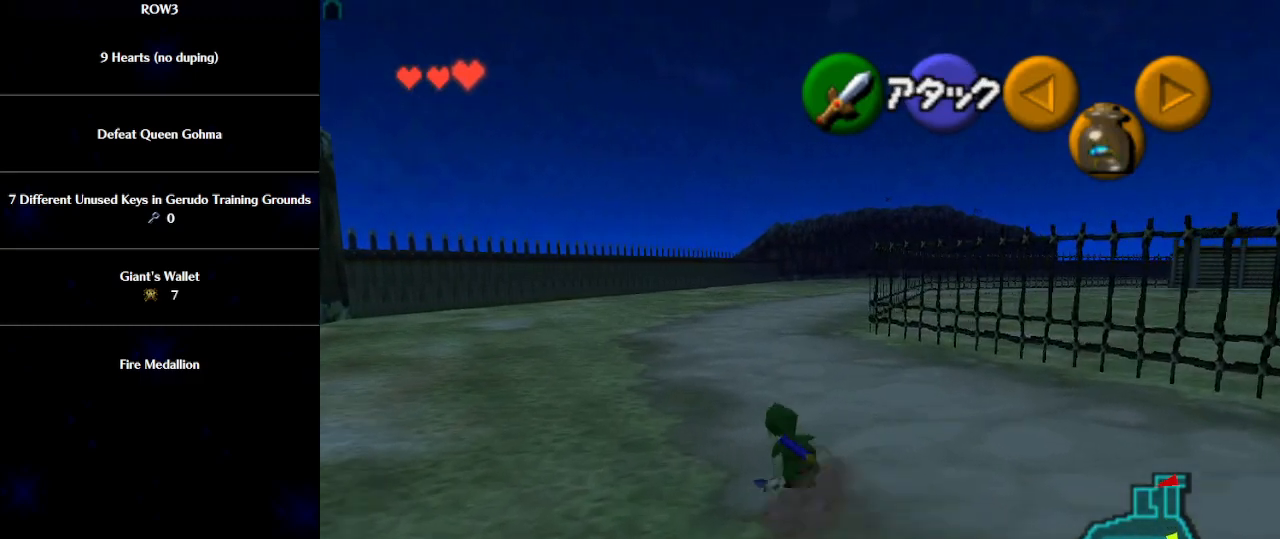
{"buttons": ["A"], "left_stick": "up", "events": [[133, "A", "down"]]}
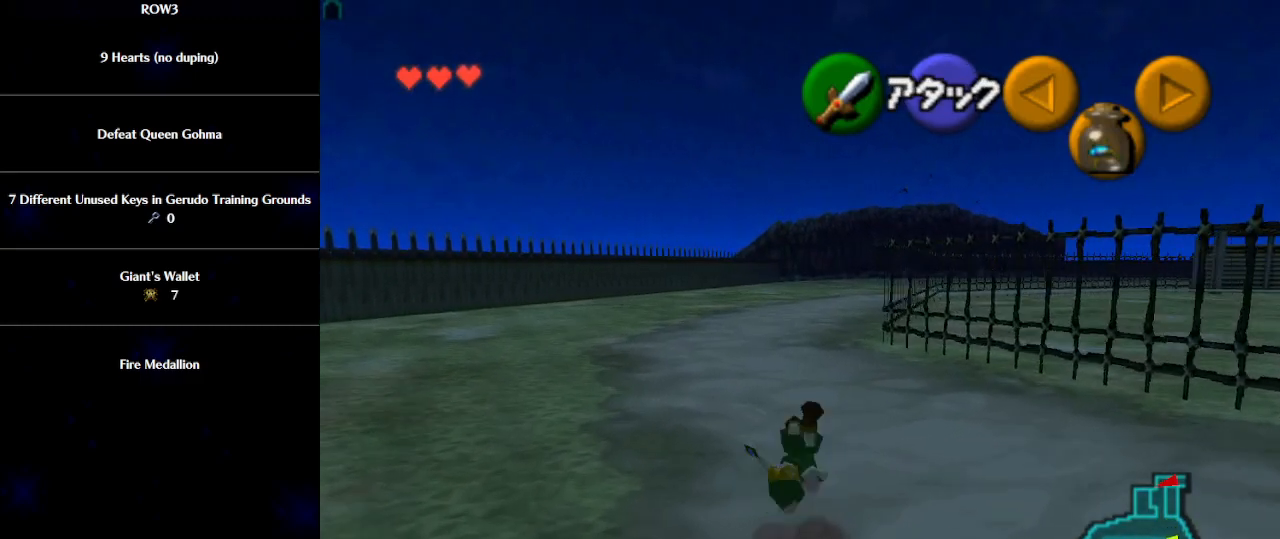
{"buttons": ["A"], "left_stick": "up", "events": [[167, "A", "up"], [417, "A", "down"]]}
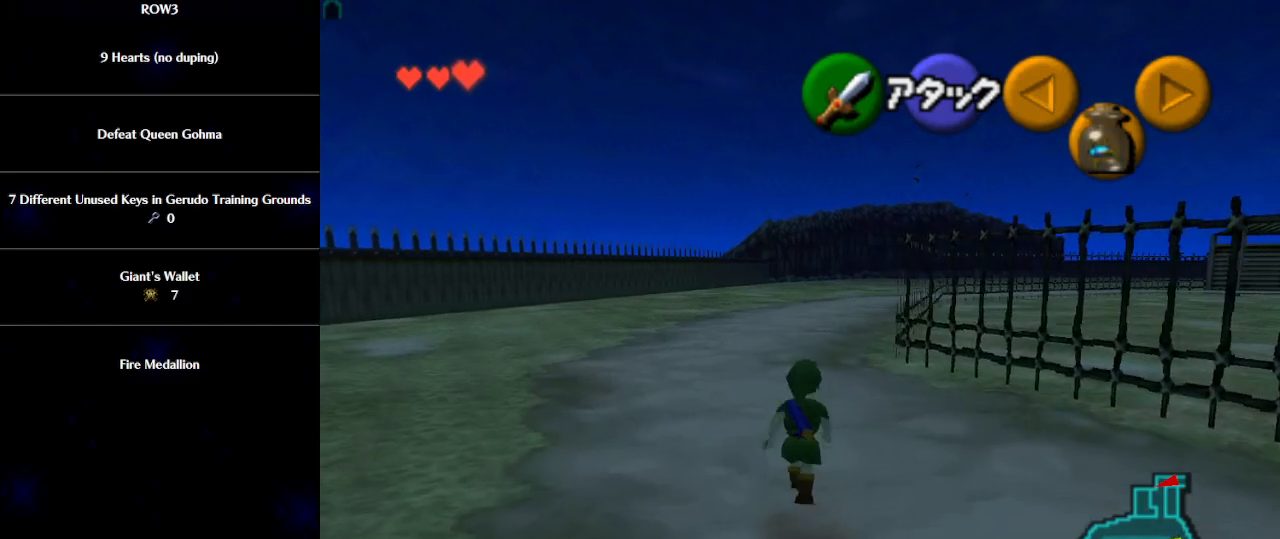
{"buttons": [], "left_stick": "up", "events": [[67, "A", "up"]]}
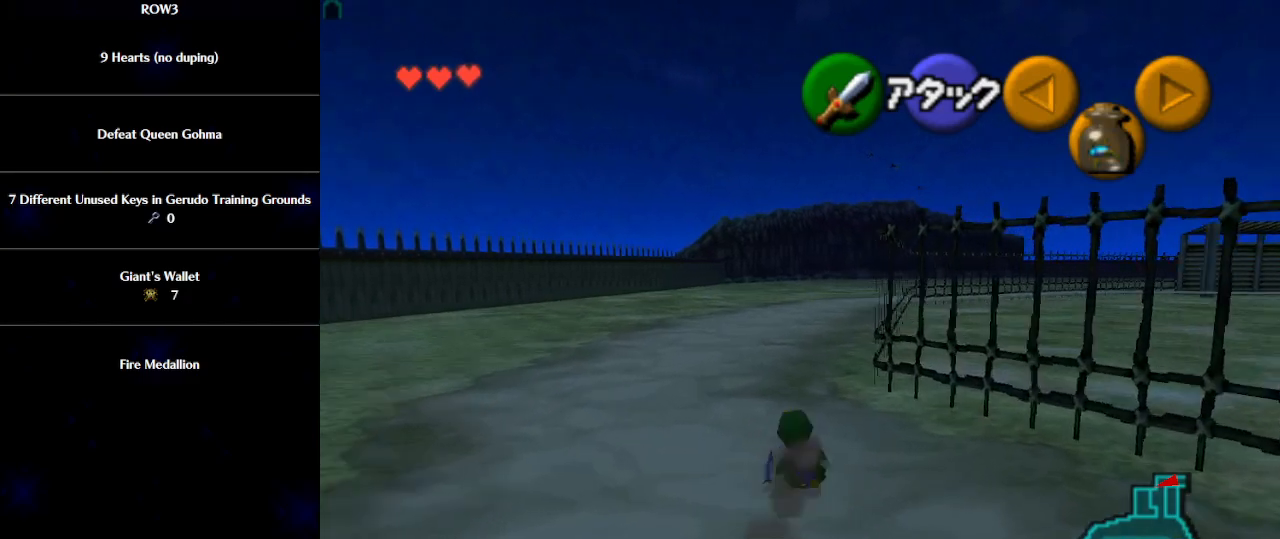
{"buttons": ["L1"], "left_stick": "up", "events": [[200, "A", "down"], [317, "A", "up"], [350, "L1", "down"]]}
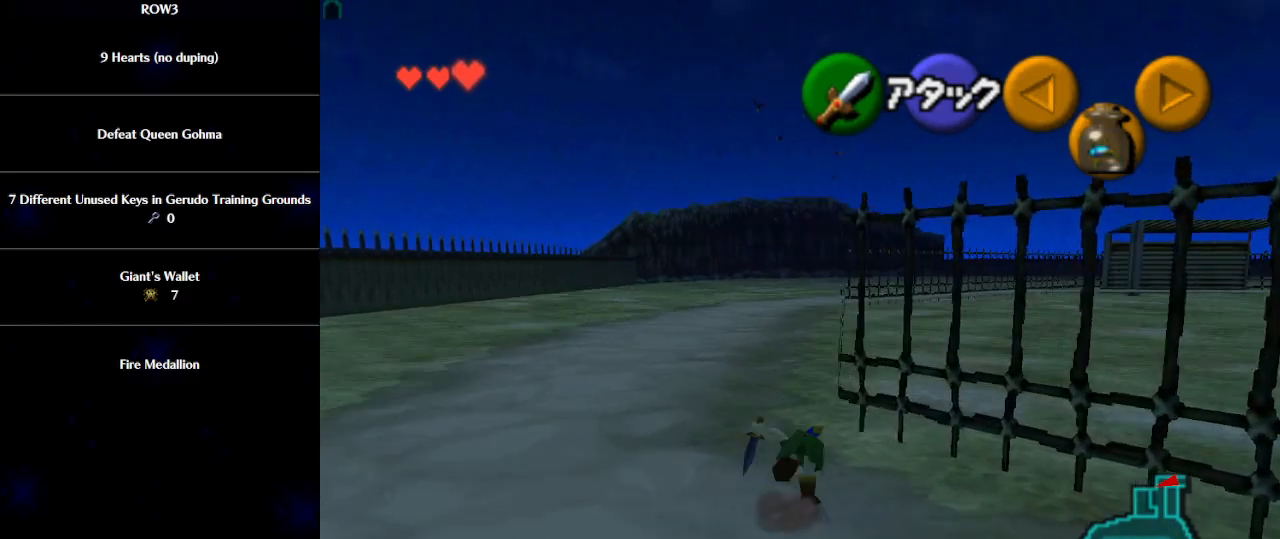
{"buttons": ["L1"], "left_stick": "down", "events": [[17, "L1", "up"], [350, "left_stick", "down"], [483, "L1", "down"]]}
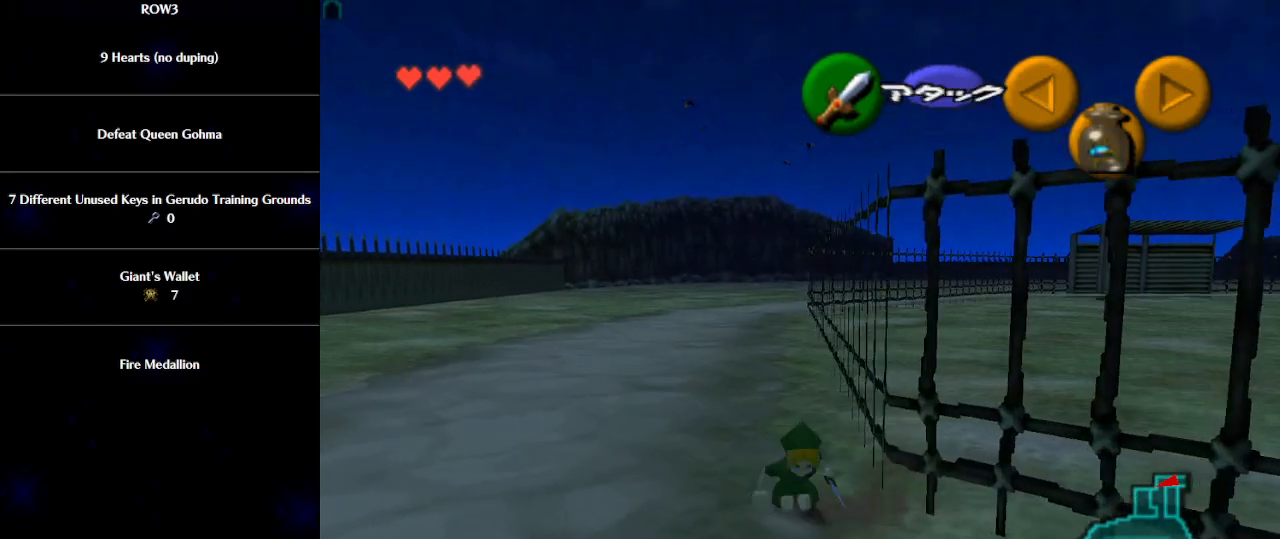
{"buttons": ["L1"], "left_stick": "down", "events": []}
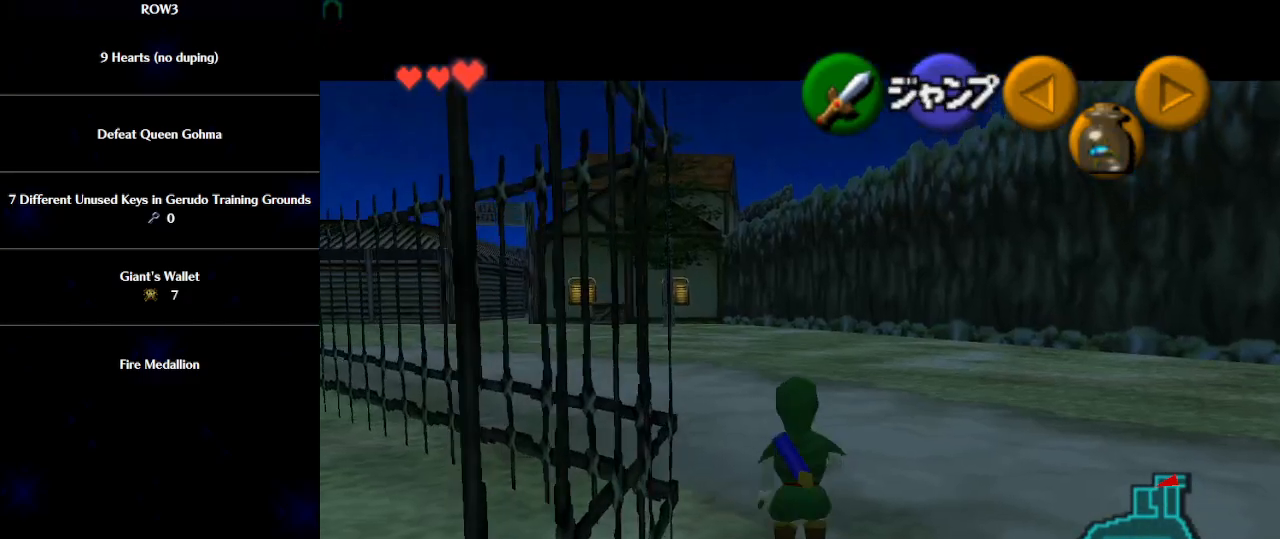
{"buttons": ["L1"], "left_stick": "down", "events": []}
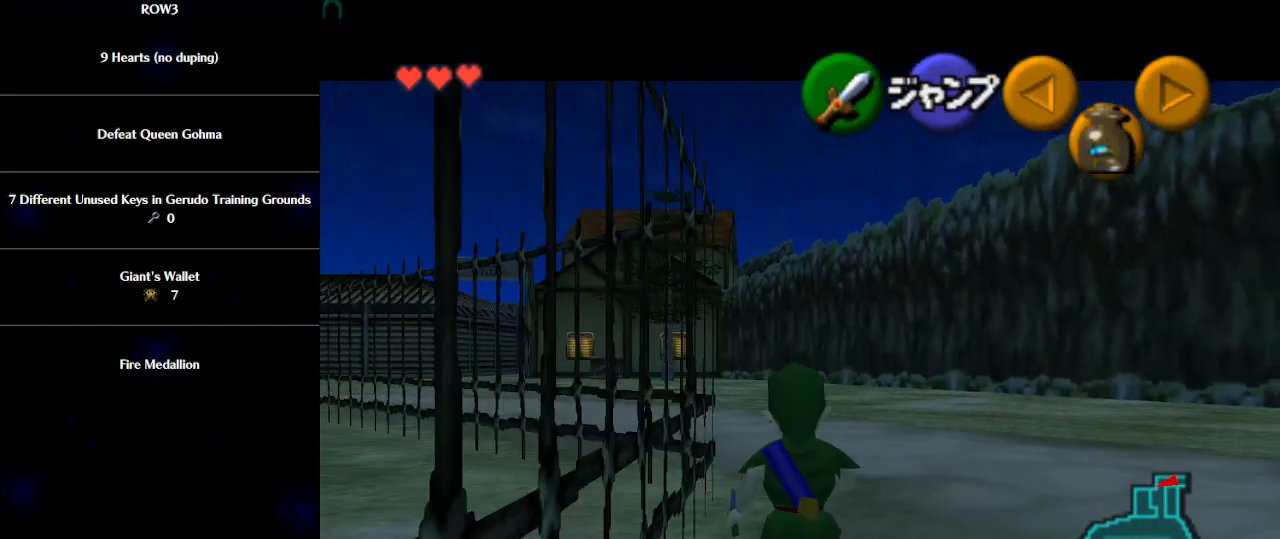
{"buttons": ["L1"], "left_stick": "down", "events": []}
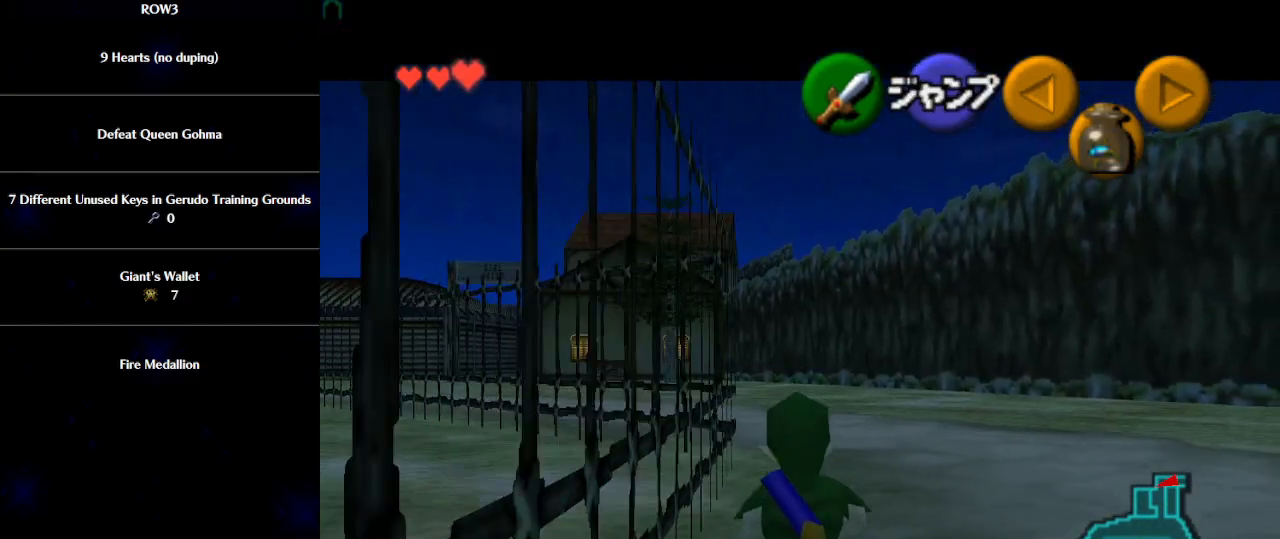
{"buttons": ["L1"], "left_stick": "down", "events": []}
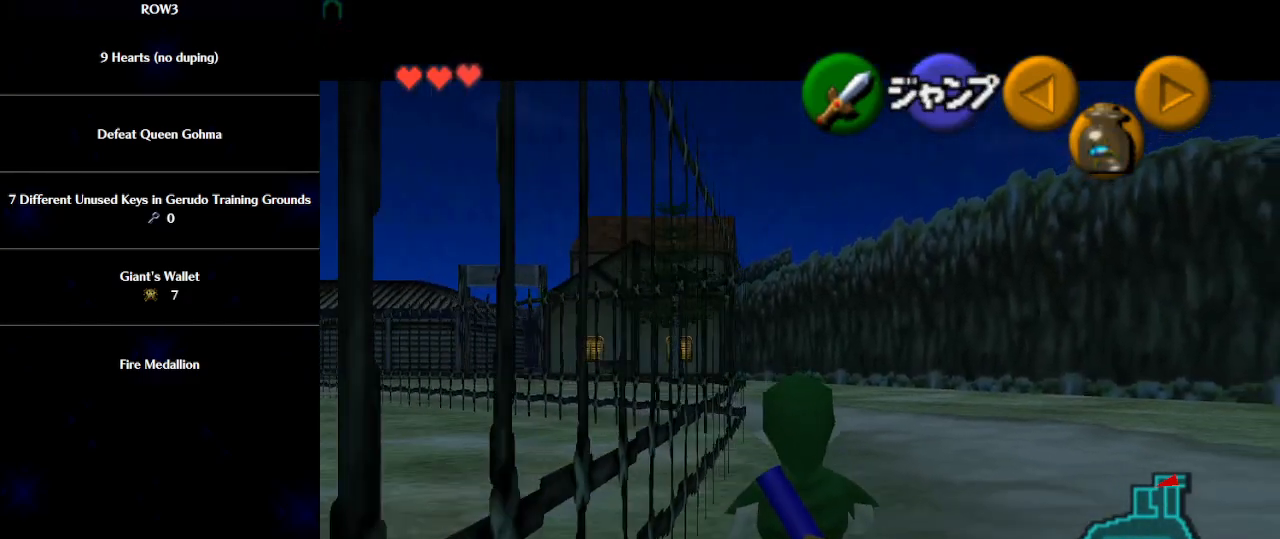
{"buttons": ["L1"], "left_stick": "down", "events": []}
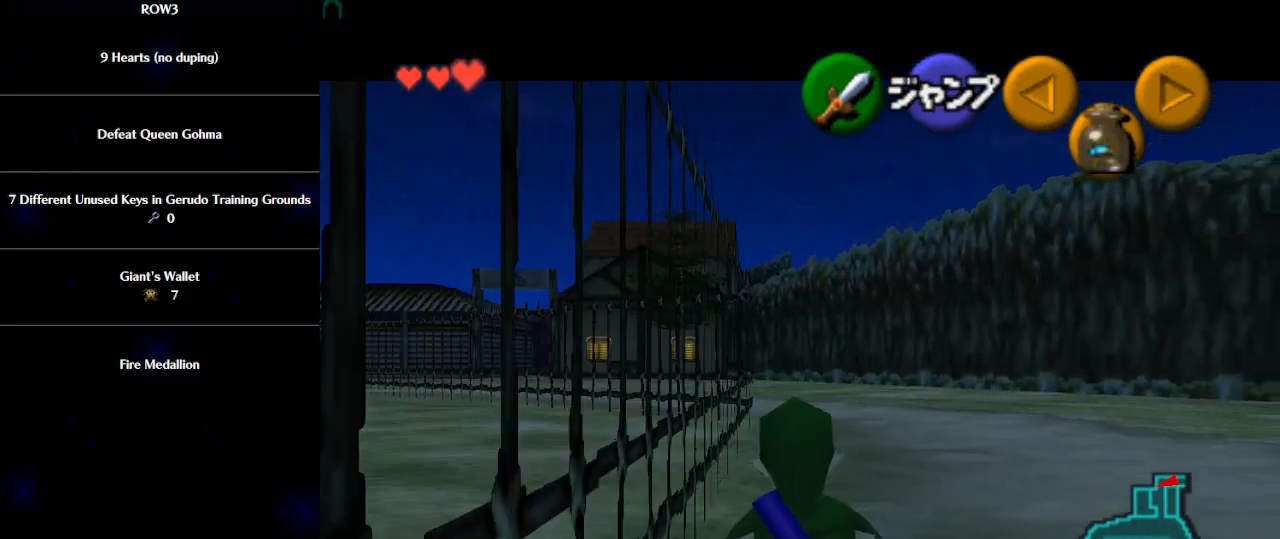
{"buttons": ["L1"], "left_stick": "down", "events": []}
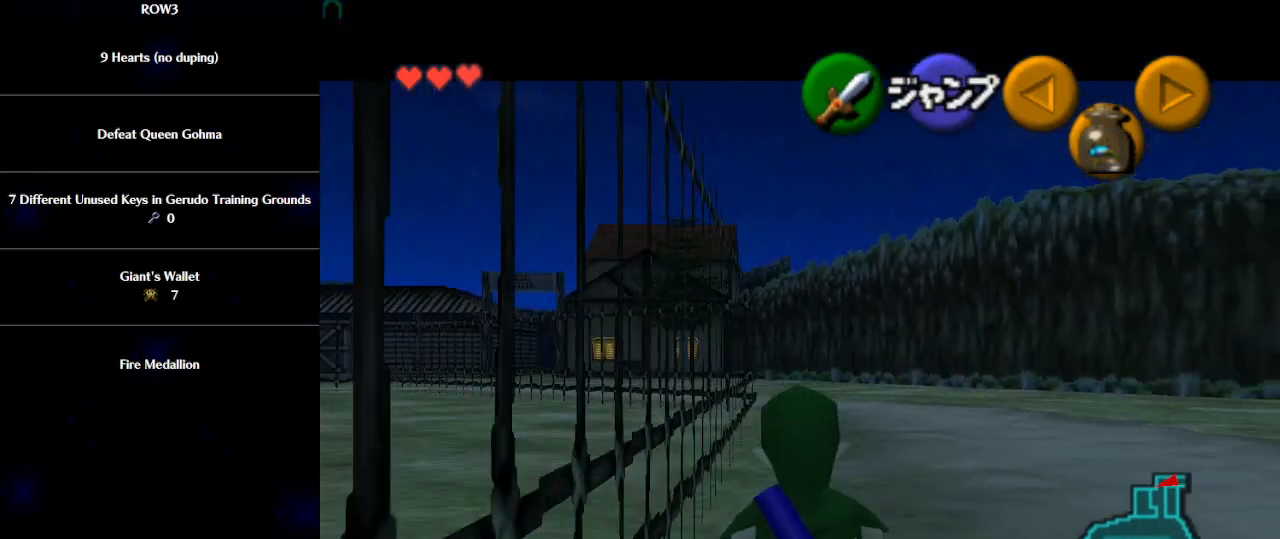
{"buttons": ["L1"], "left_stick": "down", "events": []}
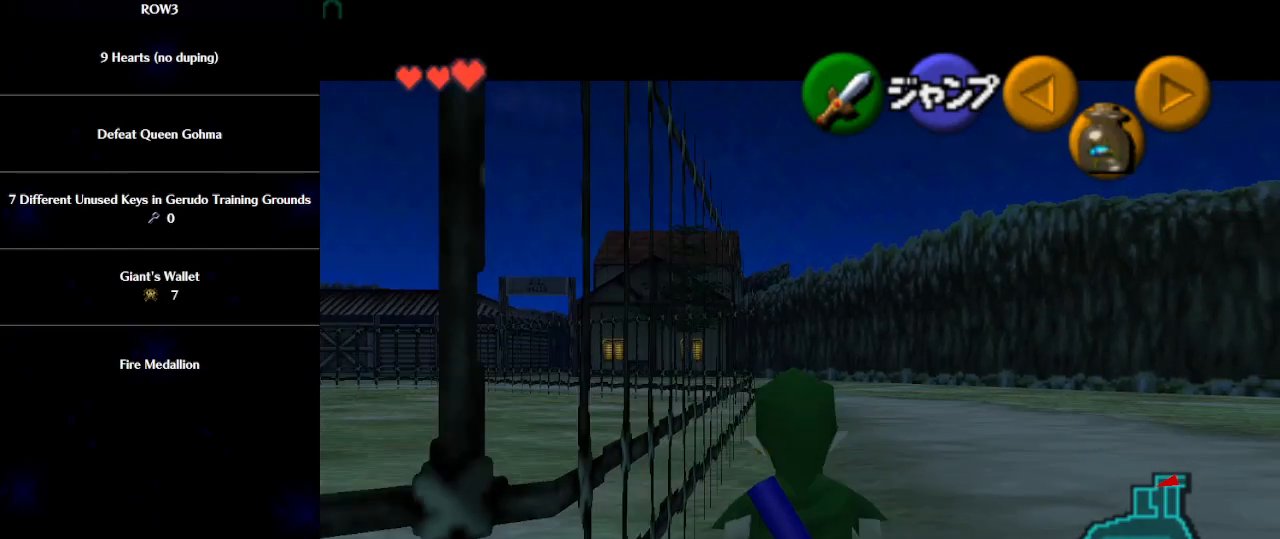
{"buttons": [], "left_stick": "down", "events": [[417, "L1", "up"]]}
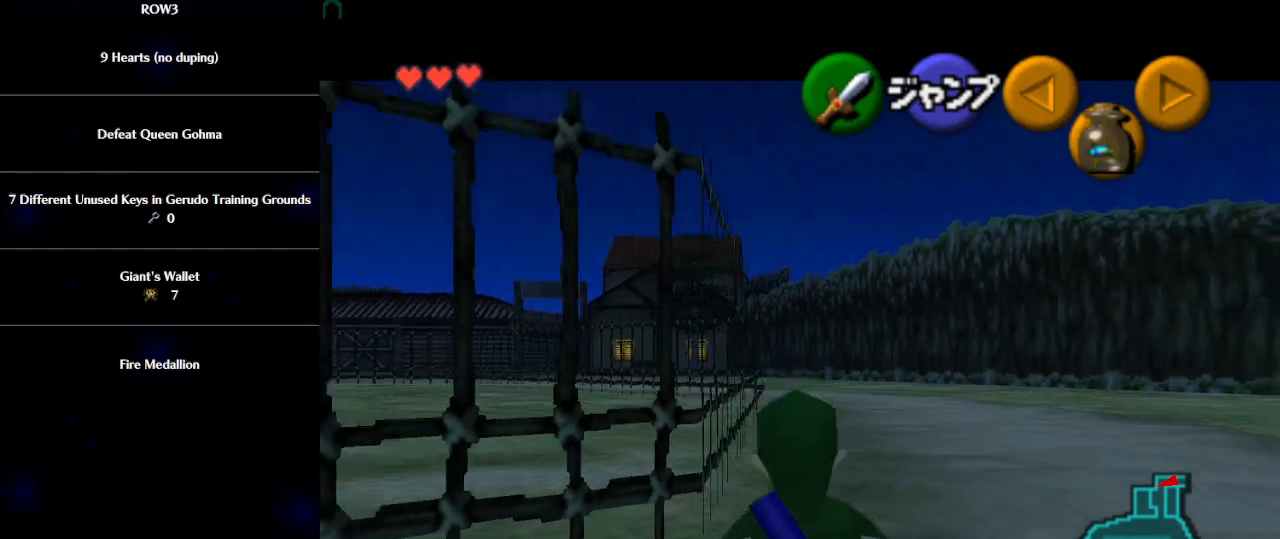
{"buttons": [], "left_stick": "up-left", "events": [[17, "left_stick", "down-left"], [133, "A", "down"], [233, "A", "up"], [350, "L1", "down"], [450, "left_stick", "up-left"], [500, "L1", "up"]]}